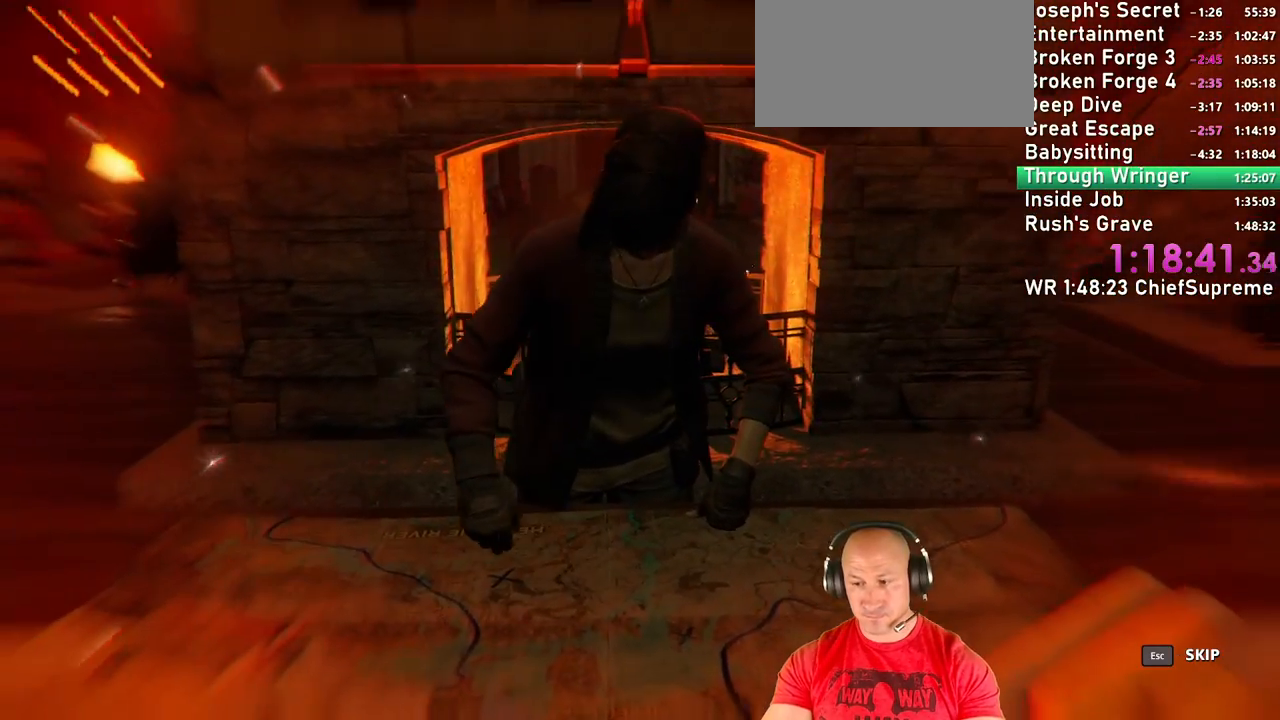
Gameplay with keyboard and mouse; each line is a JSON object with the keys and mouse buttons held at the frame after it. "events" lists presses ("down") and releases ("up") of "1", "2", "3", "4", "5", "a", "alt", "b", "c", "ctrl", "d", "e", "escape", "f", "g", "h", "q", "r", "s", "shift", "space", "t", "tab", "v", "w", "x", "y", "z", "mouse_left", "mouse_right", "mouse_wheel_up" and "mouse_wheel_down" between this image and that frame as [ms after this image, input, new state], when the widget could be followed in between. "mouse_left", "mouse_right", "mouse_wheel_up", "mouse_wheel_down" = the "left", "right", "wheel_up", "wheel_down" buttons of the "mouse" list. No other keys are recorded. Not read: mouse_move.
{"keys": [], "mouse": [], "events": []}
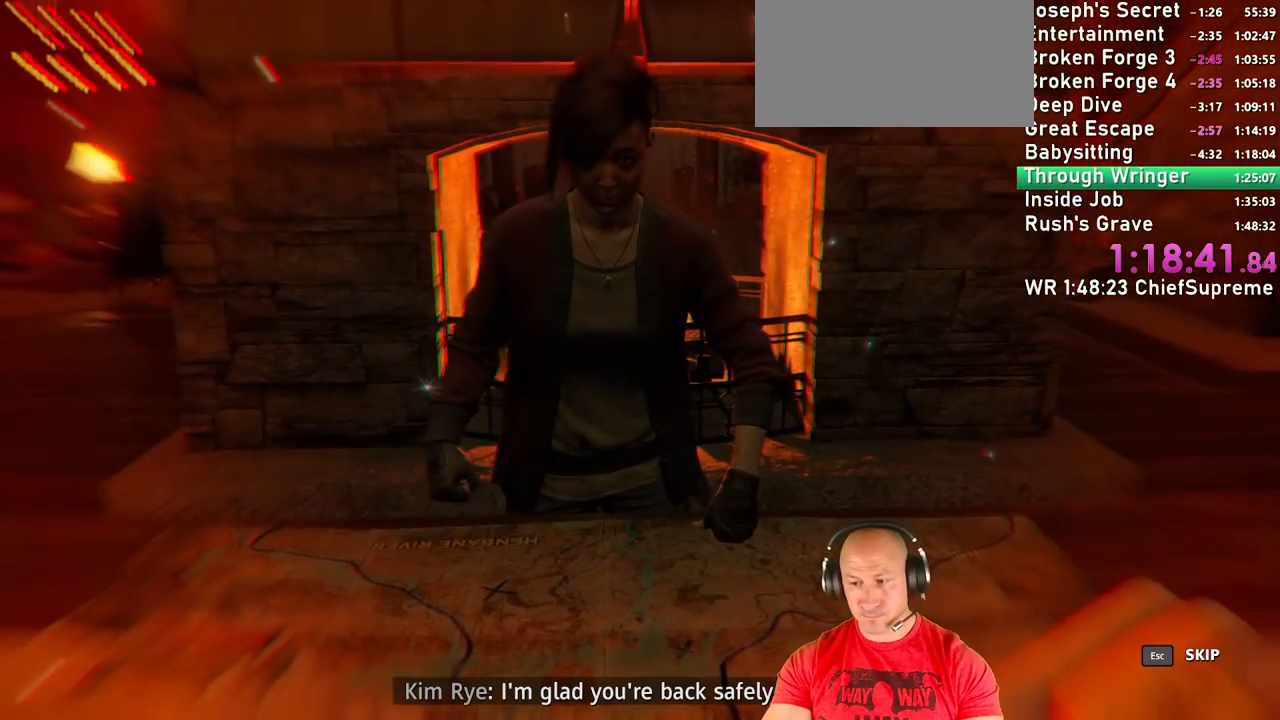
{"keys": [], "mouse": [], "events": []}
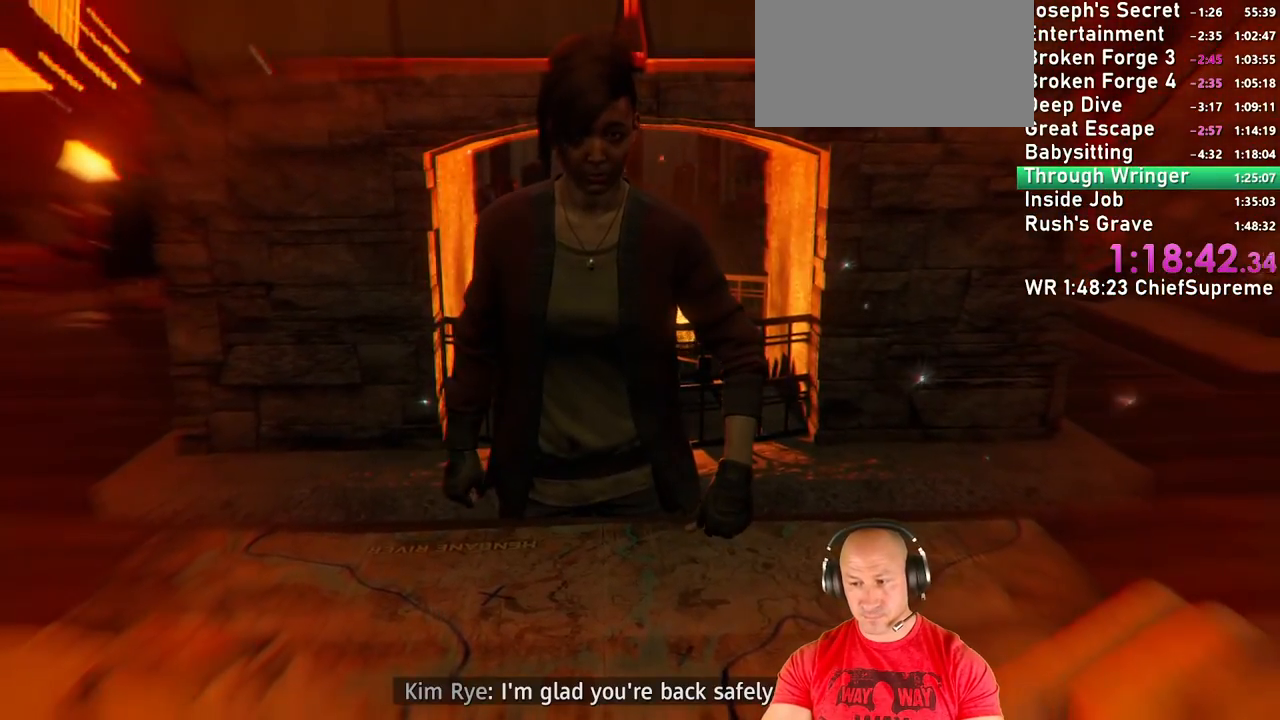
{"keys": [], "mouse": [], "events": []}
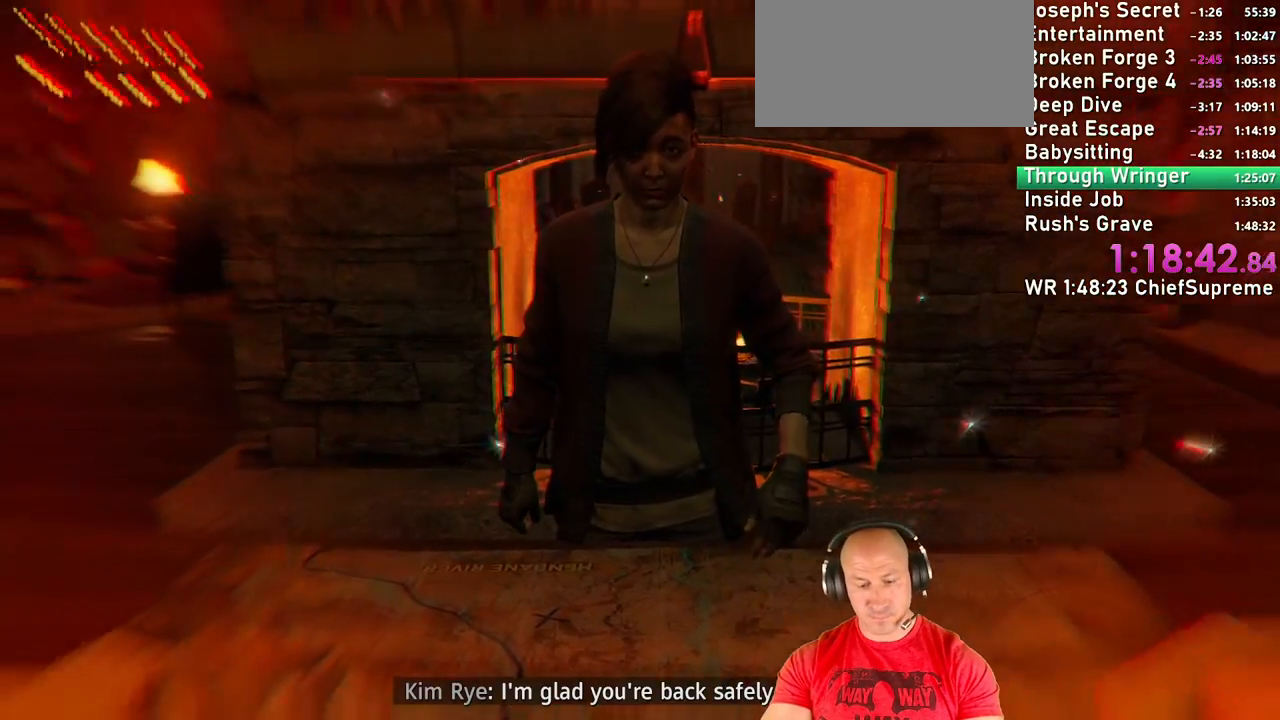
{"keys": [], "mouse": [], "events": []}
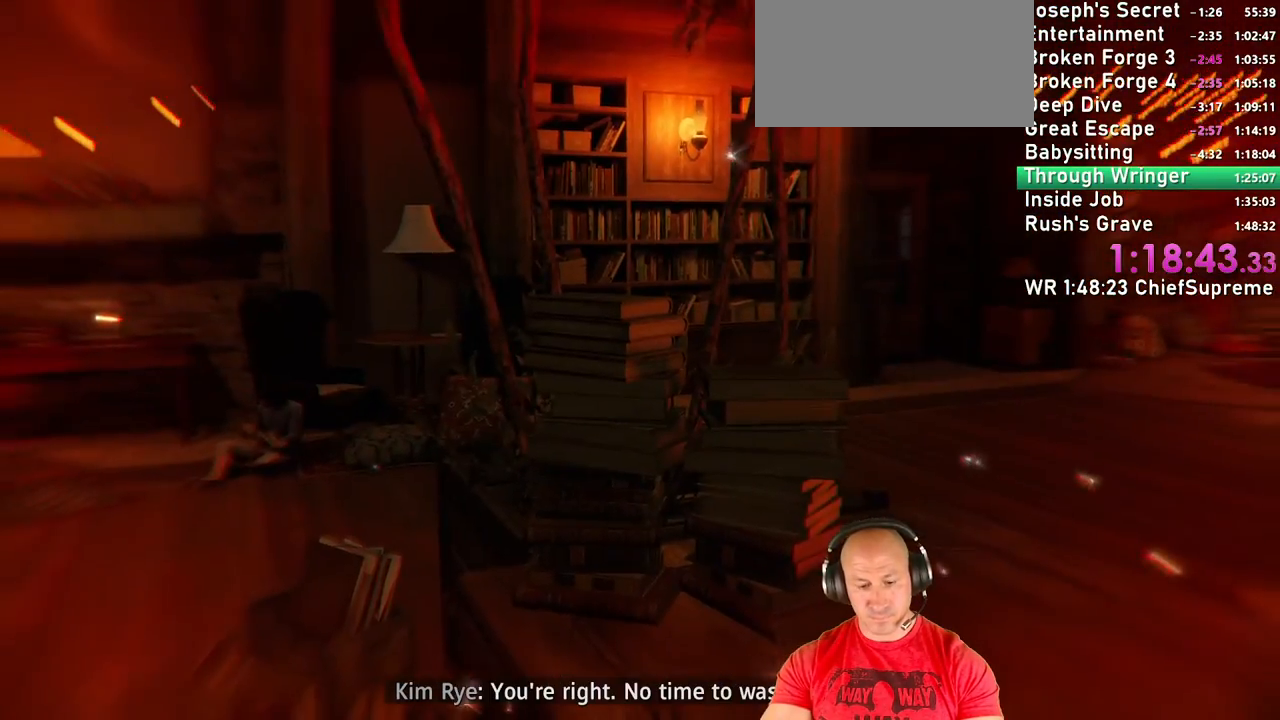
{"keys": [], "mouse": [], "events": []}
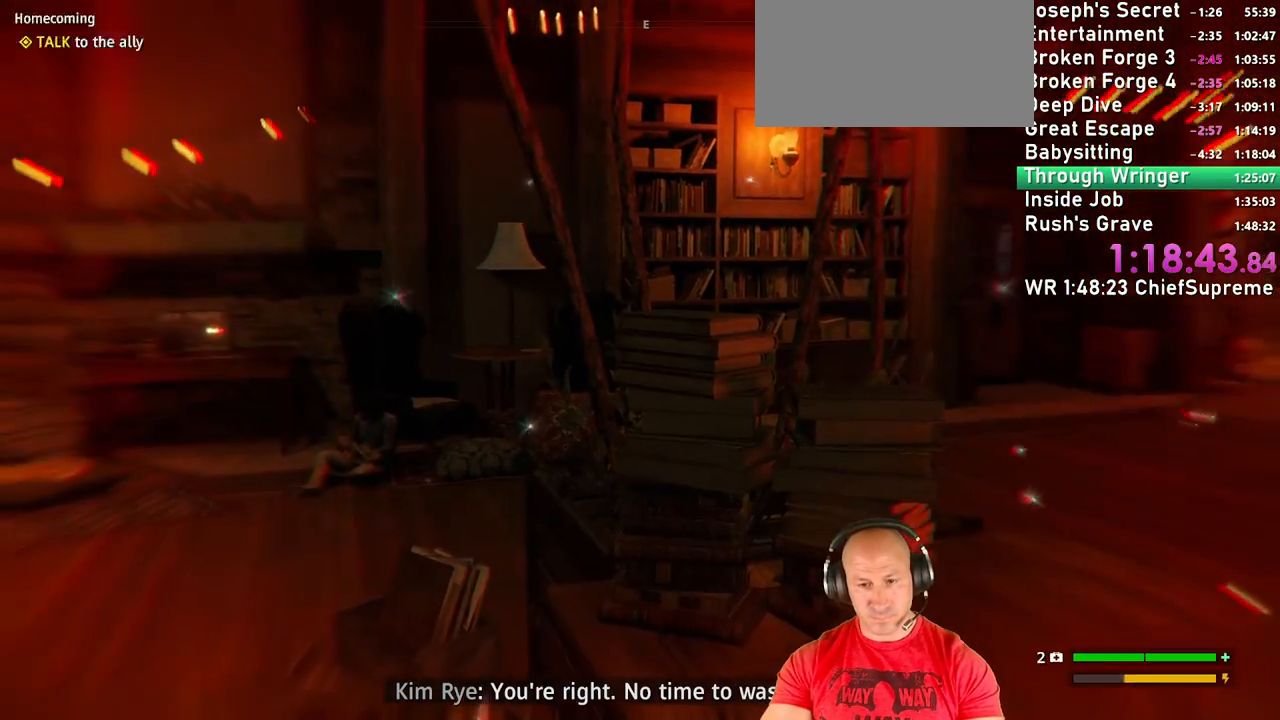
{"keys": [], "mouse": [], "events": []}
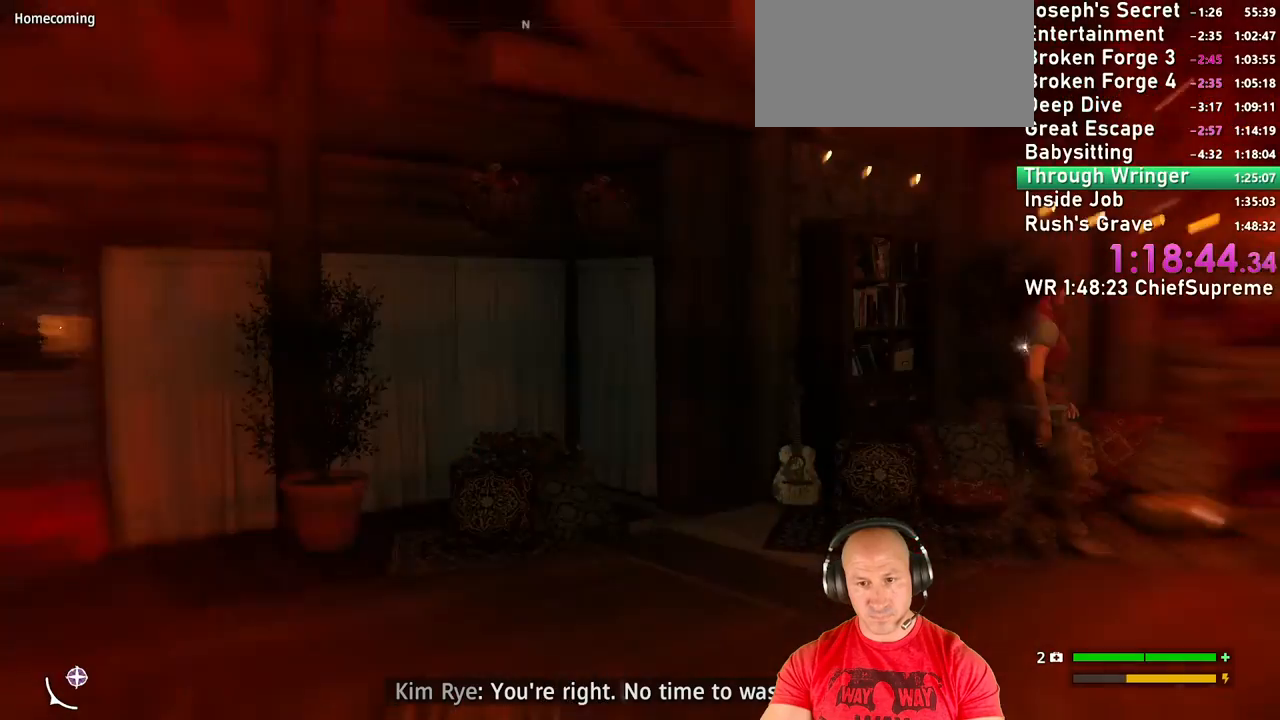
{"keys": [], "mouse": [], "events": []}
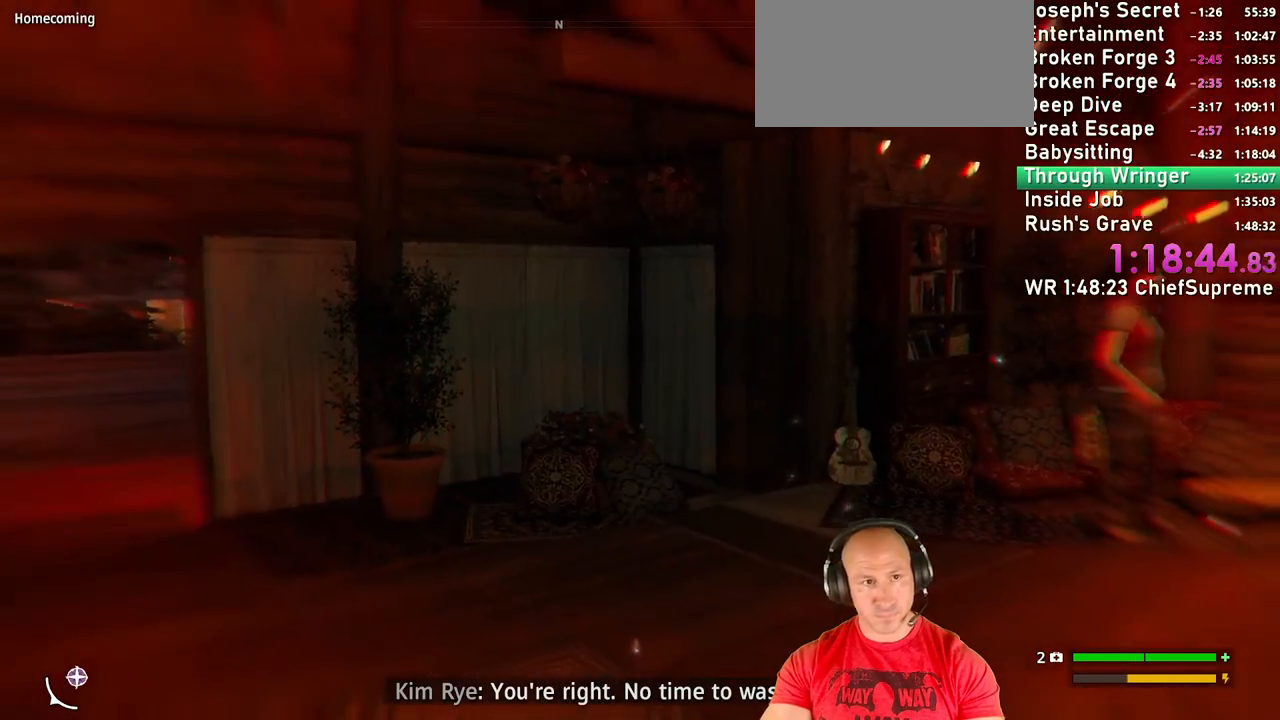
{"keys": [], "mouse": [], "events": []}
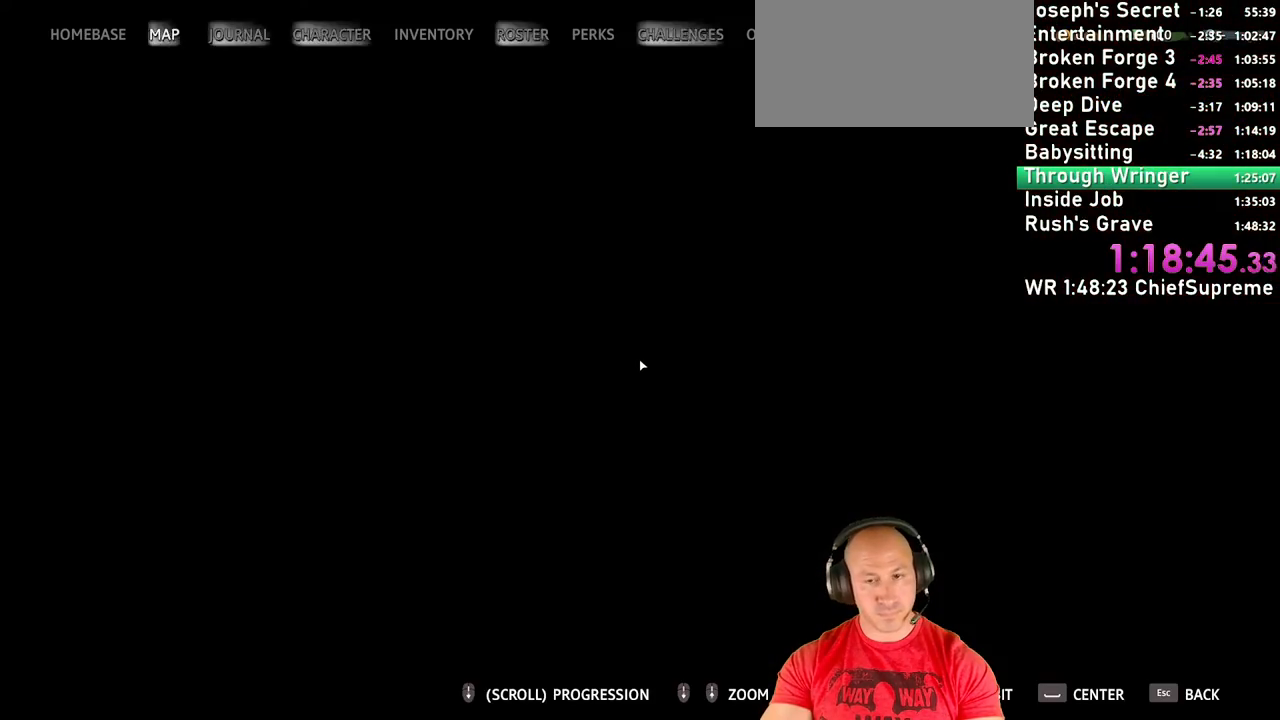
{"keys": [], "mouse": [], "events": []}
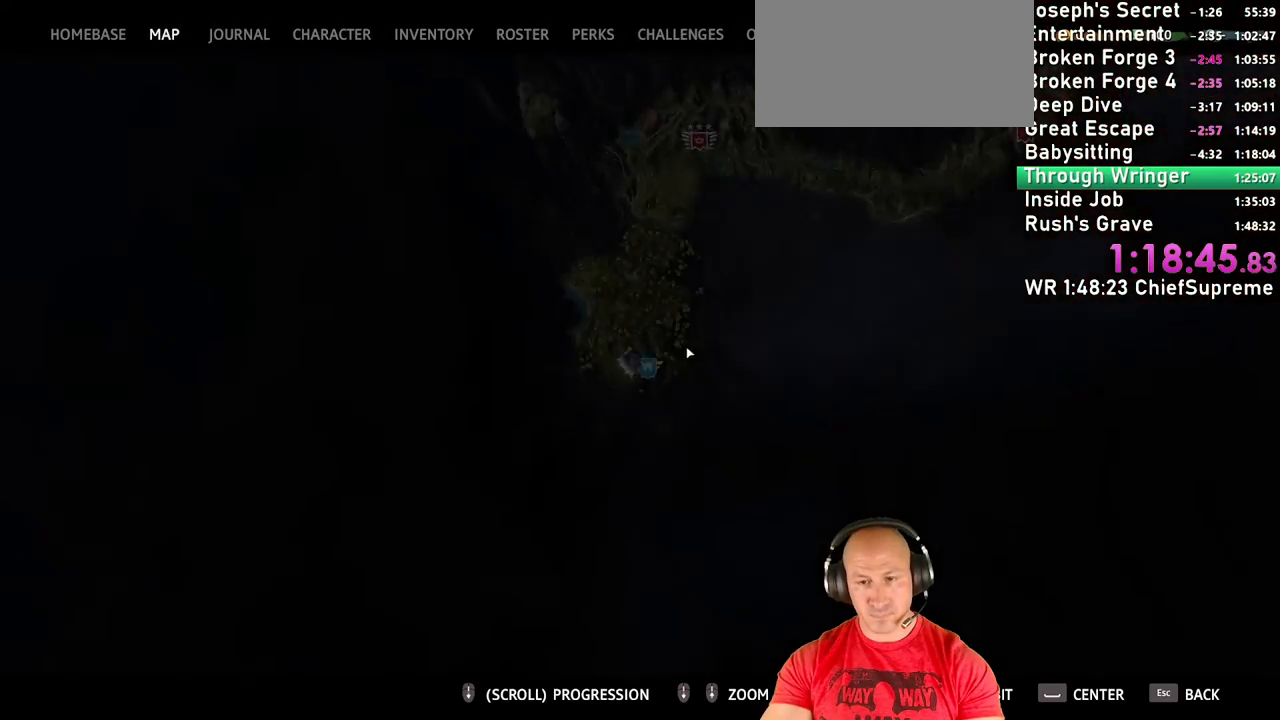
{"keys": [], "mouse": ["left"], "events": [[434, "mouse_left", "down"]]}
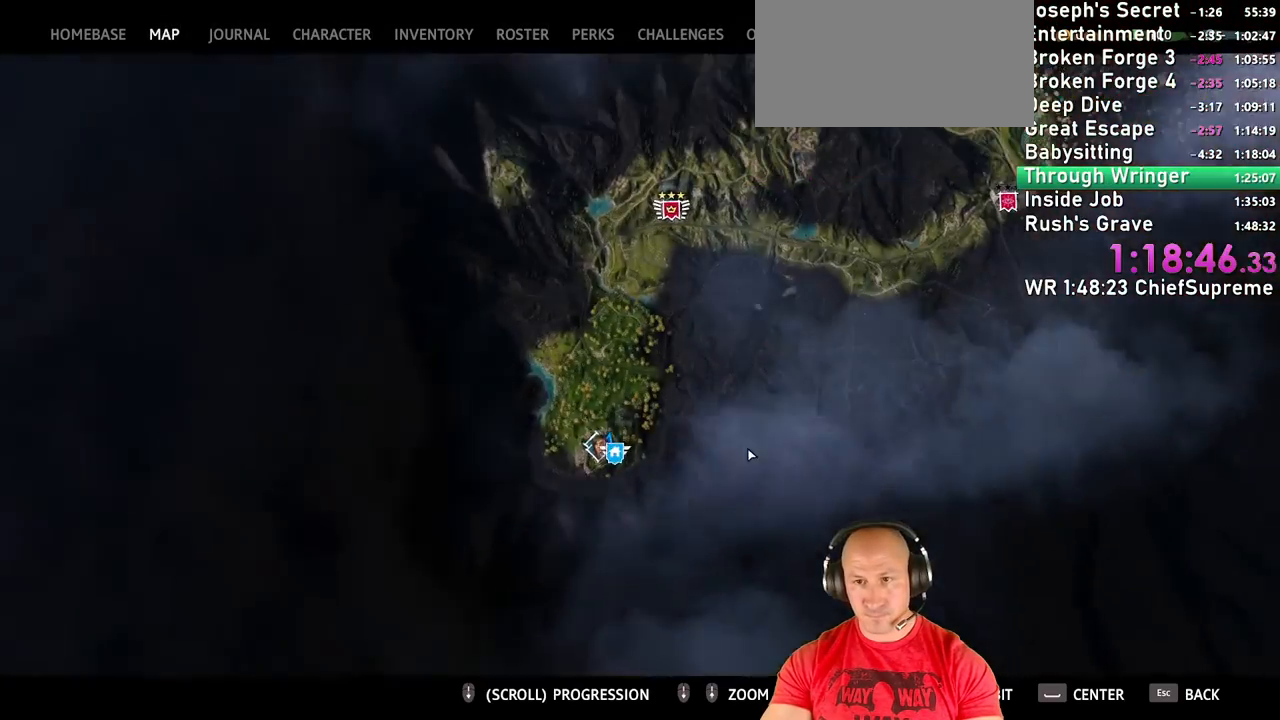
{"keys": [], "mouse": [], "events": [[84, "mouse_left", "up"]]}
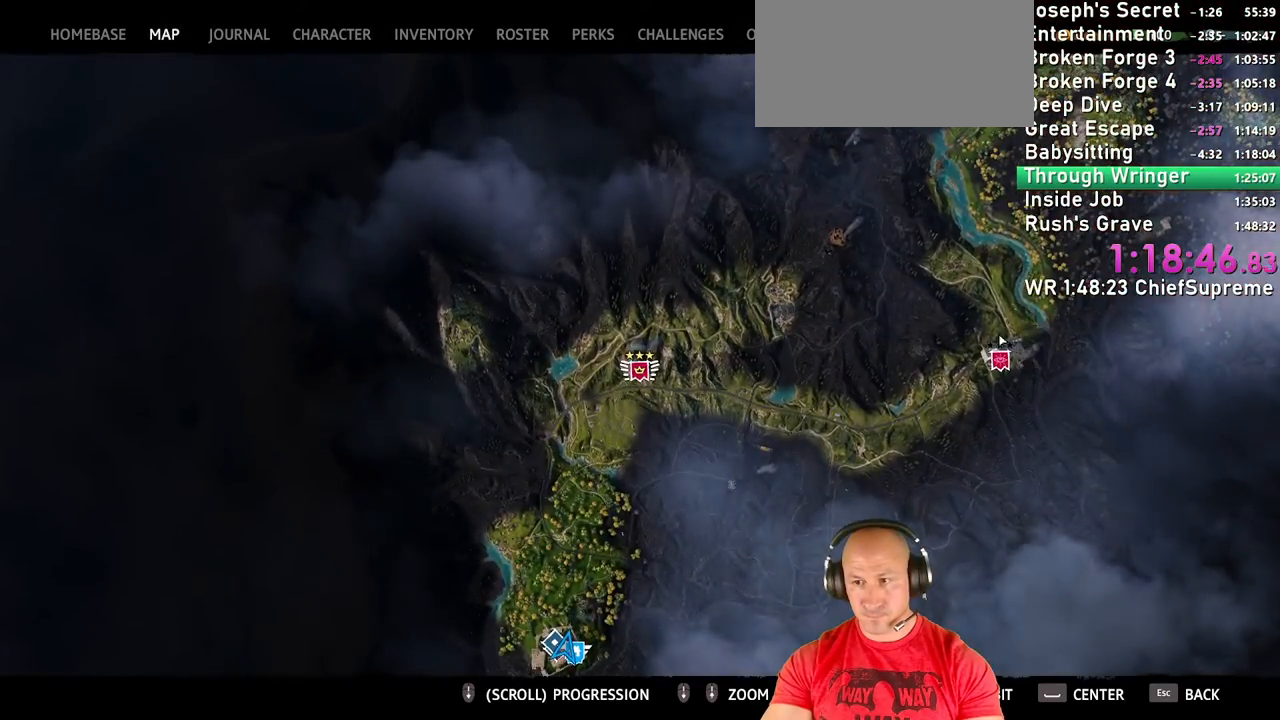
{"keys": [], "mouse": ["left"], "events": [[234, "mouse_wheel_up", "down"], [334, "mouse_wheel_up", "up"], [467, "mouse_left", "down"]]}
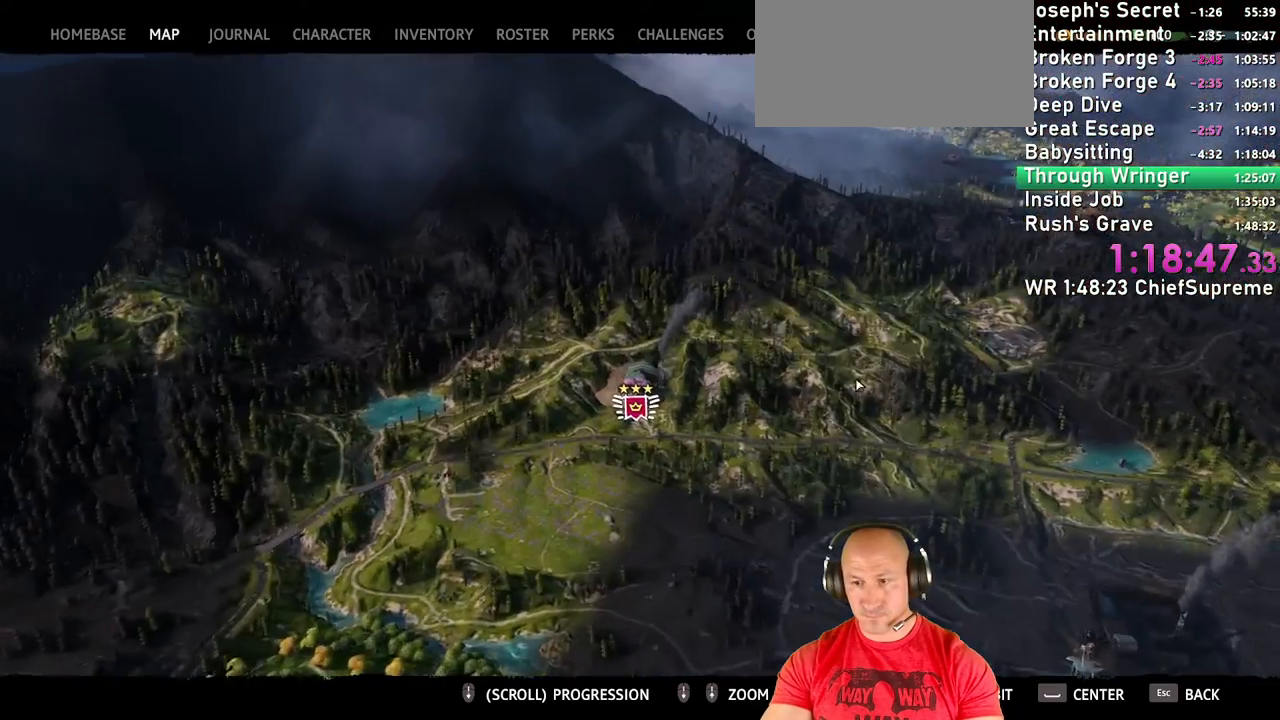
{"keys": [], "mouse": [], "events": [[117, "mouse_left", "up"]]}
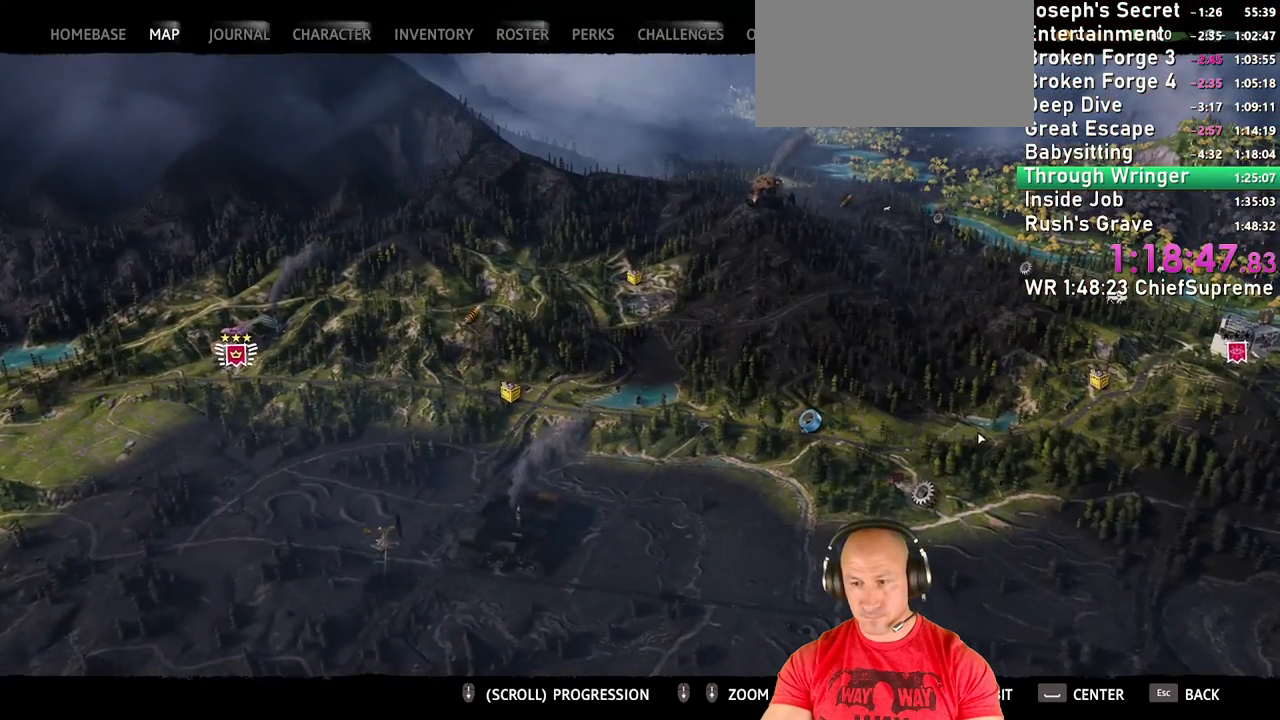
{"keys": [], "mouse": [], "events": []}
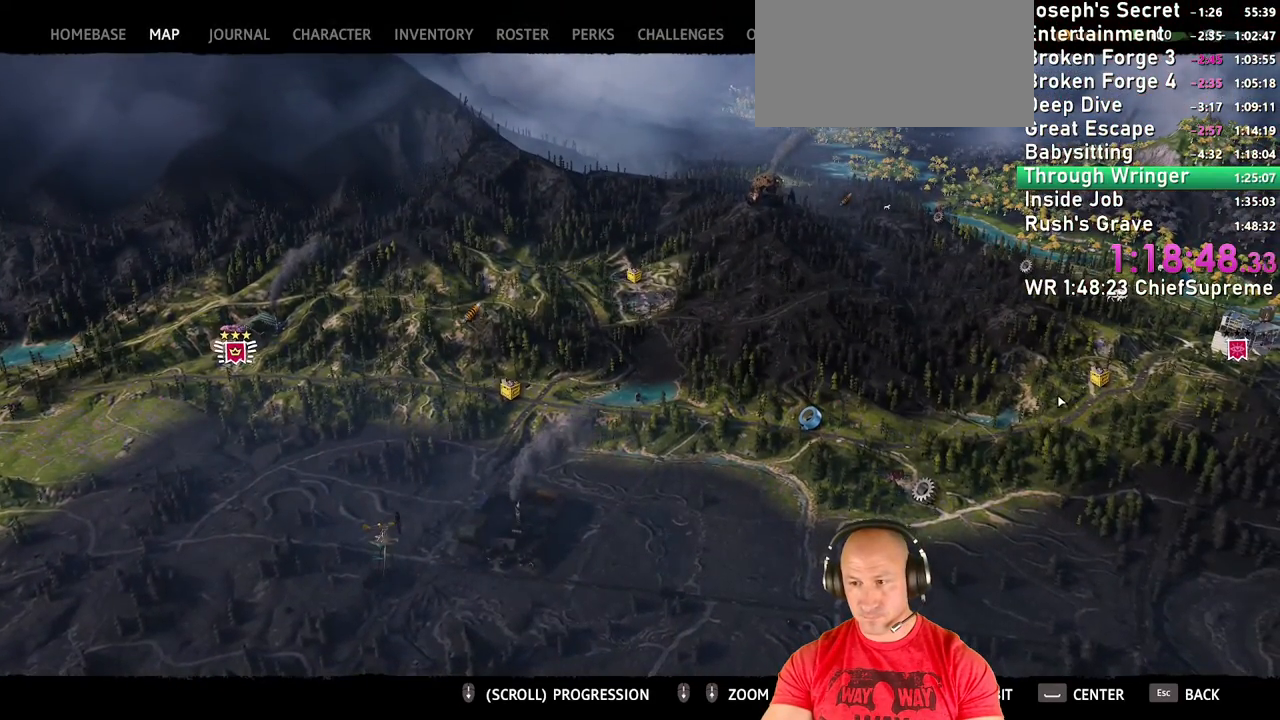
{"keys": [], "mouse": [], "events": []}
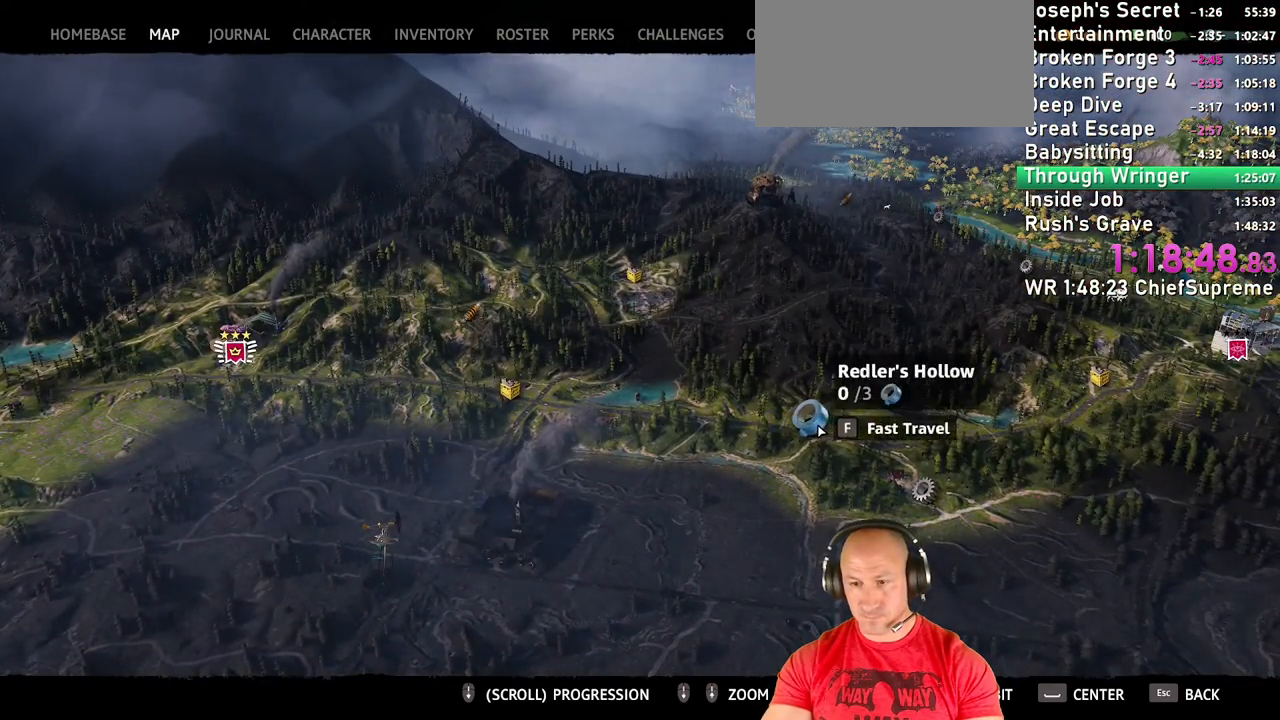
{"keys": [], "mouse": [], "events": [[17, "mouse_left", "down"], [117, "mouse_left", "up"]]}
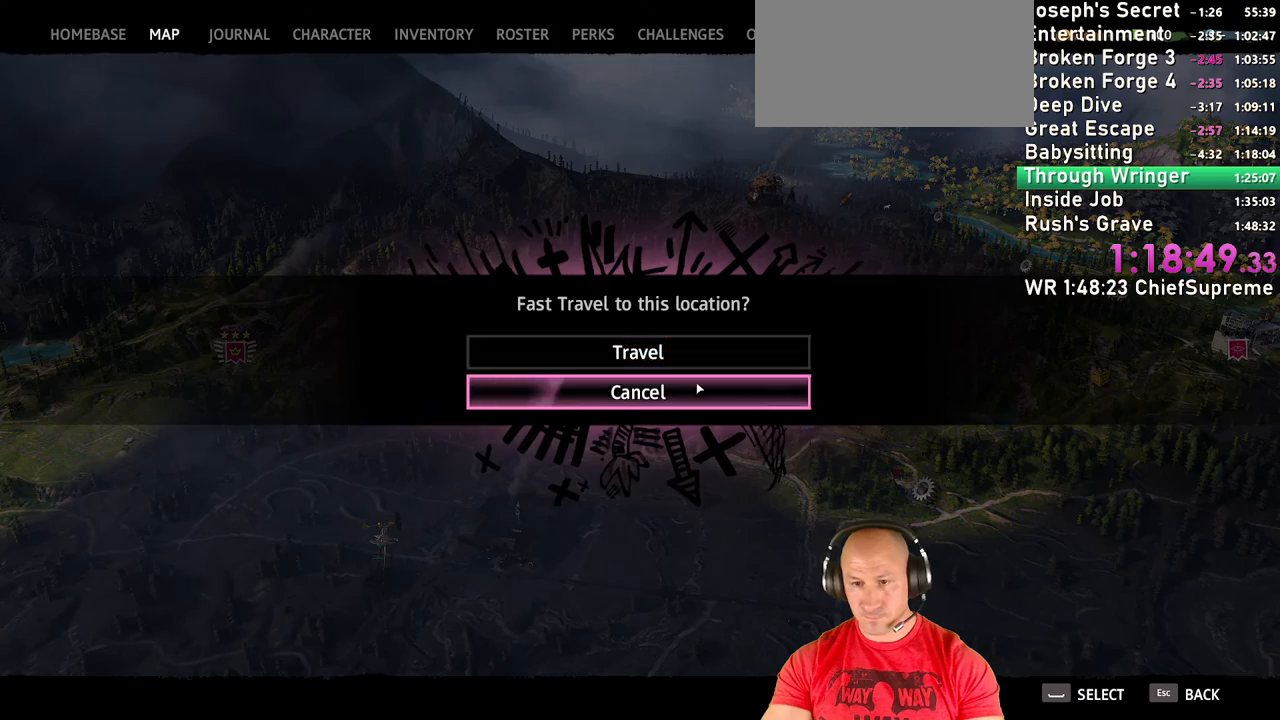
{"keys": [], "mouse": [], "events": [[317, "mouse_left", "down"], [450, "mouse_left", "up"]]}
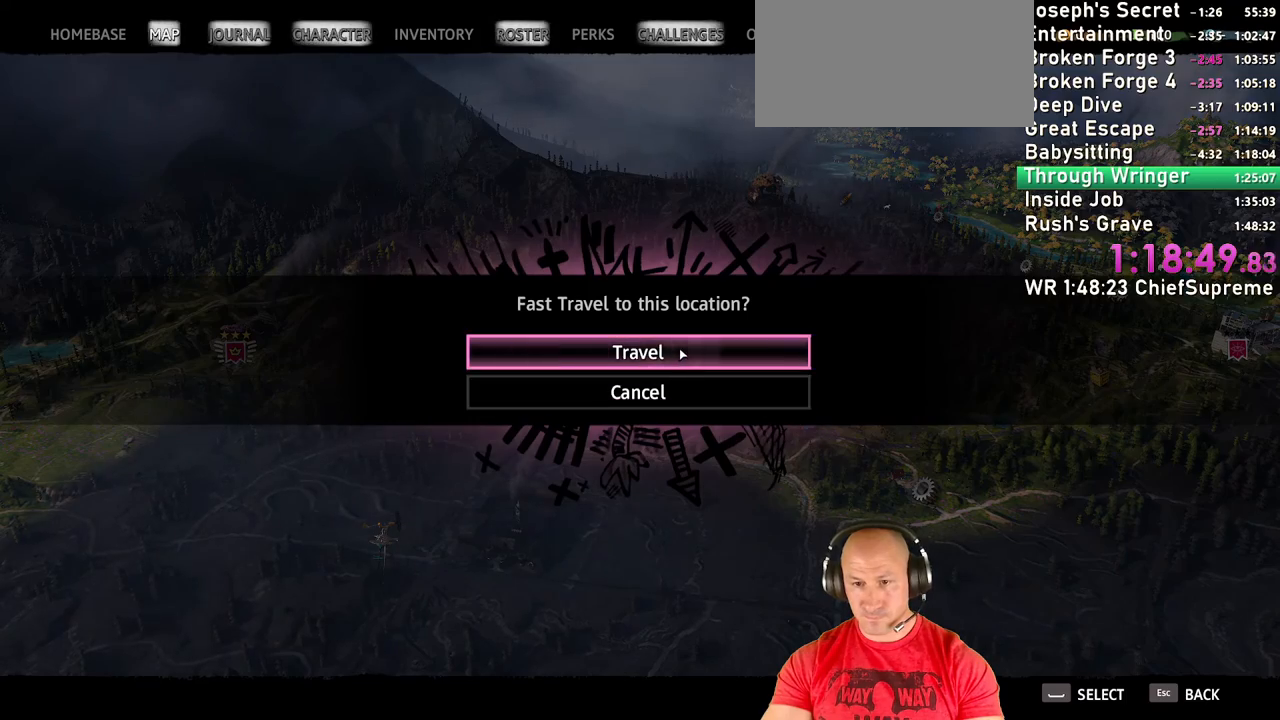
{"keys": [], "mouse": [], "events": []}